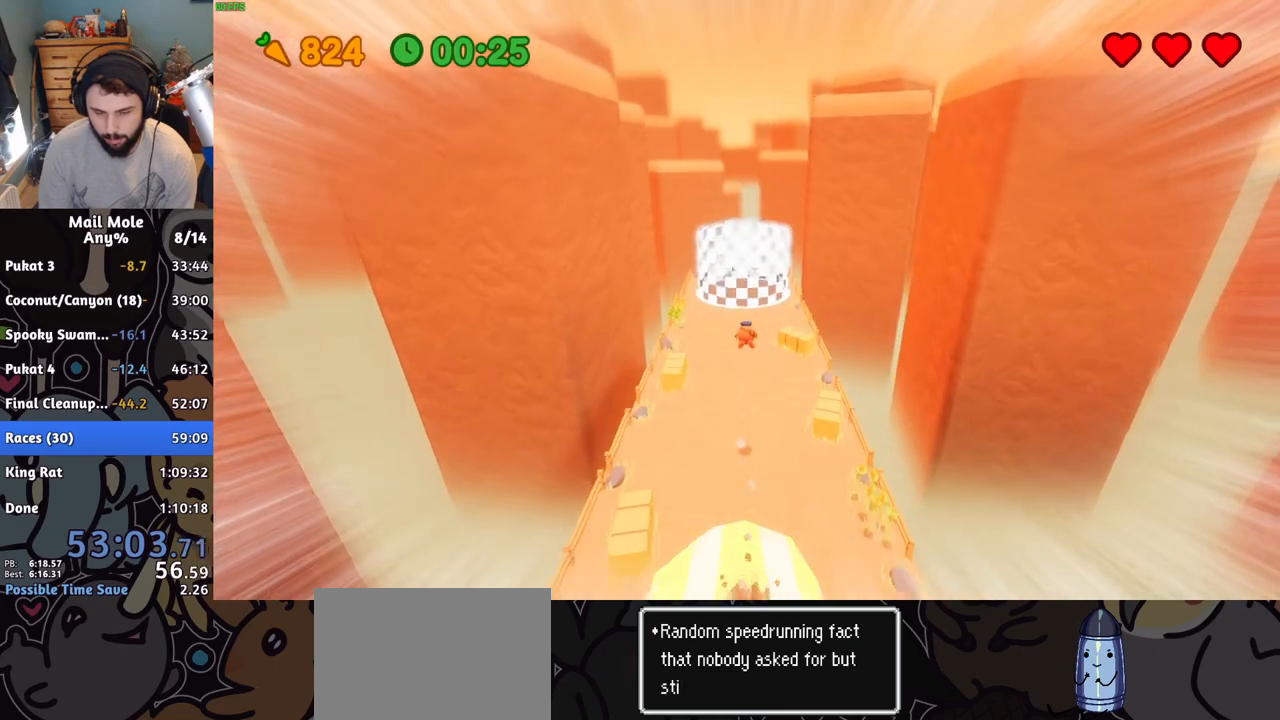
Gameplay with a controller (PlayStation layout); each line is a JSON object with the inputs held at the frame after it. "button_events" lists button changes between this image and that frame as [ms after this image, input, new state], when the widget could be followed in between (sticks are given only as held states). This document gives stick clicks only as held states, not as events. Not read: L1 L2 R1 R2.
{"buttons": [], "left_stick": "up", "right_stick": "center", "button_events": []}
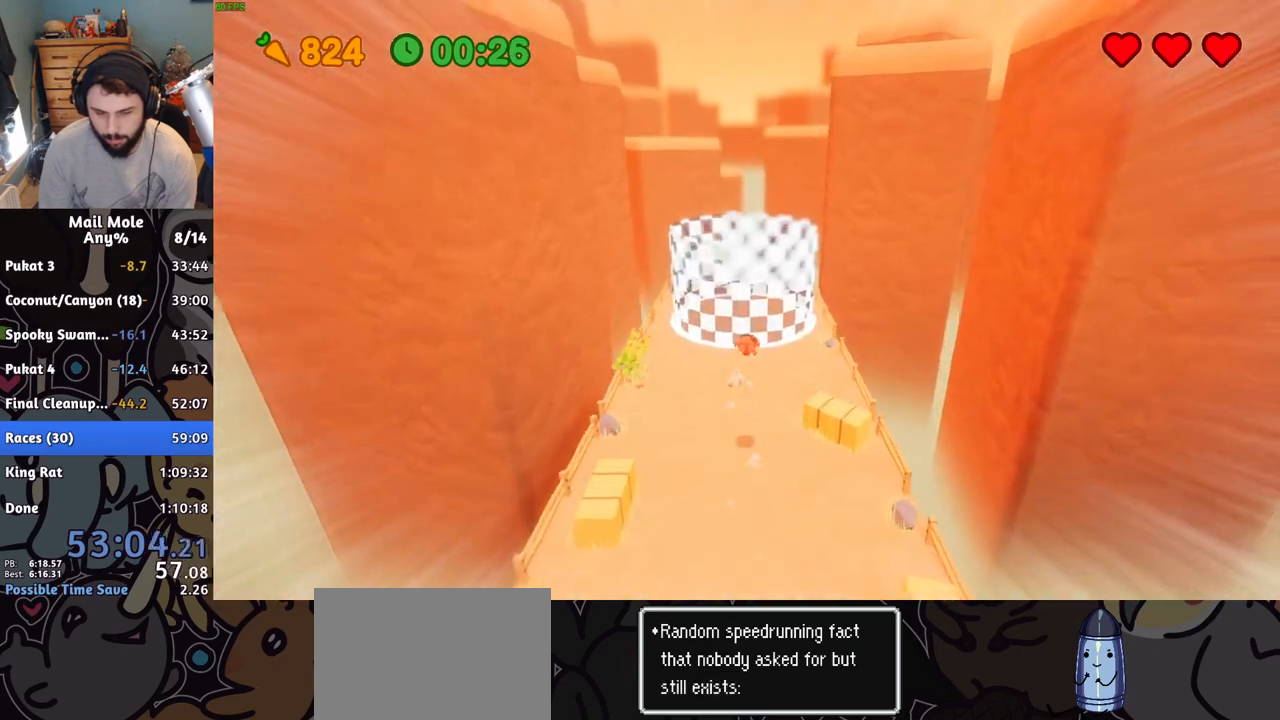
{"buttons": [], "left_stick": "up", "right_stick": "center", "button_events": []}
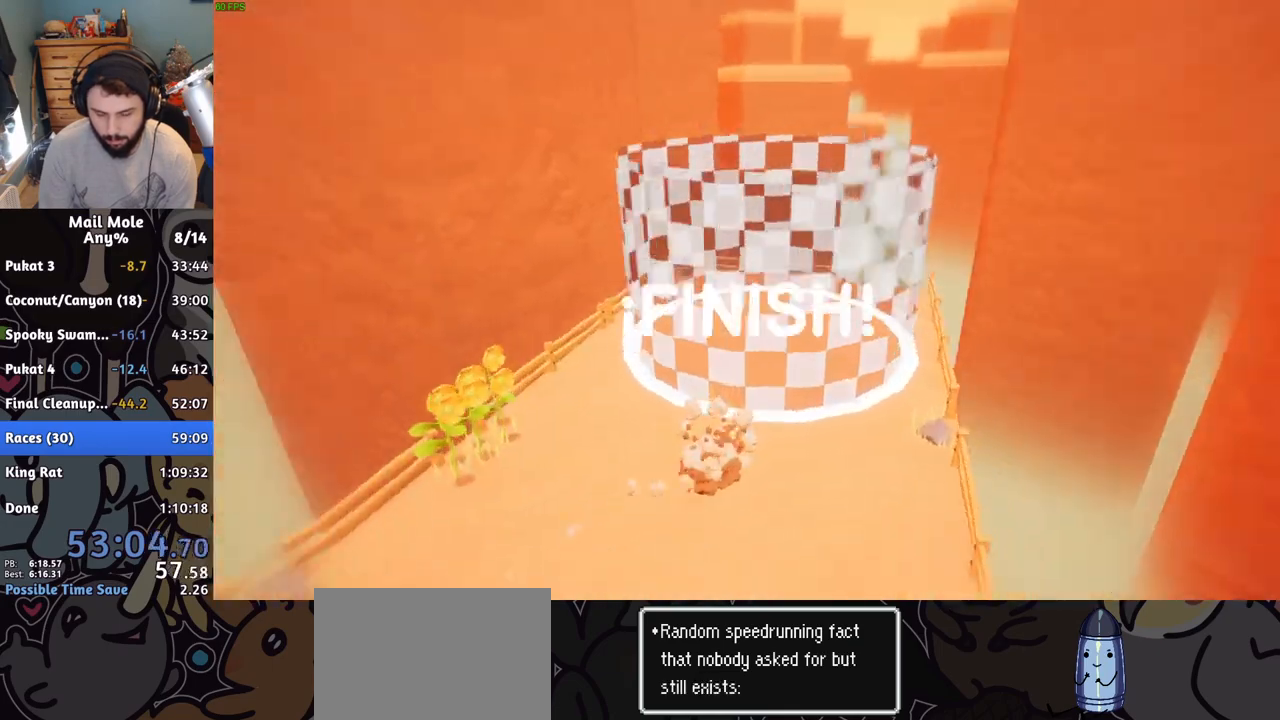
{"buttons": [], "left_stick": "center", "right_stick": "center", "button_events": []}
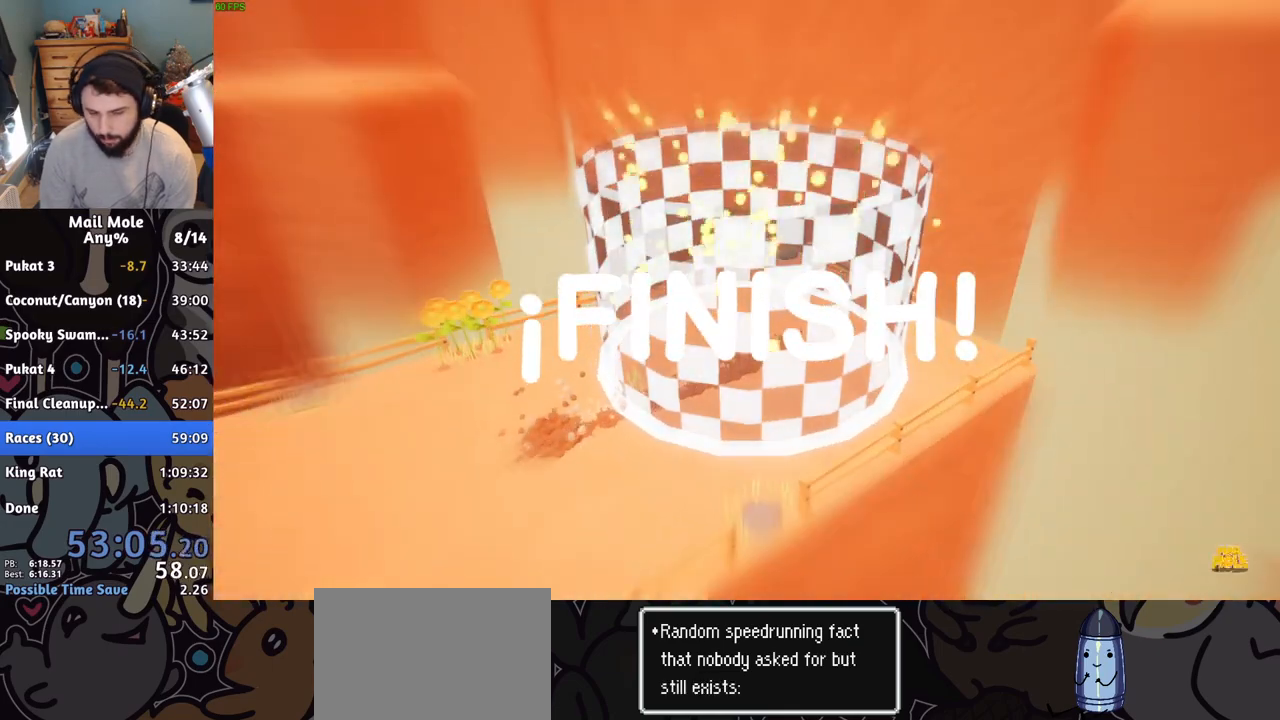
{"buttons": [], "left_stick": "center", "right_stick": "center", "button_events": []}
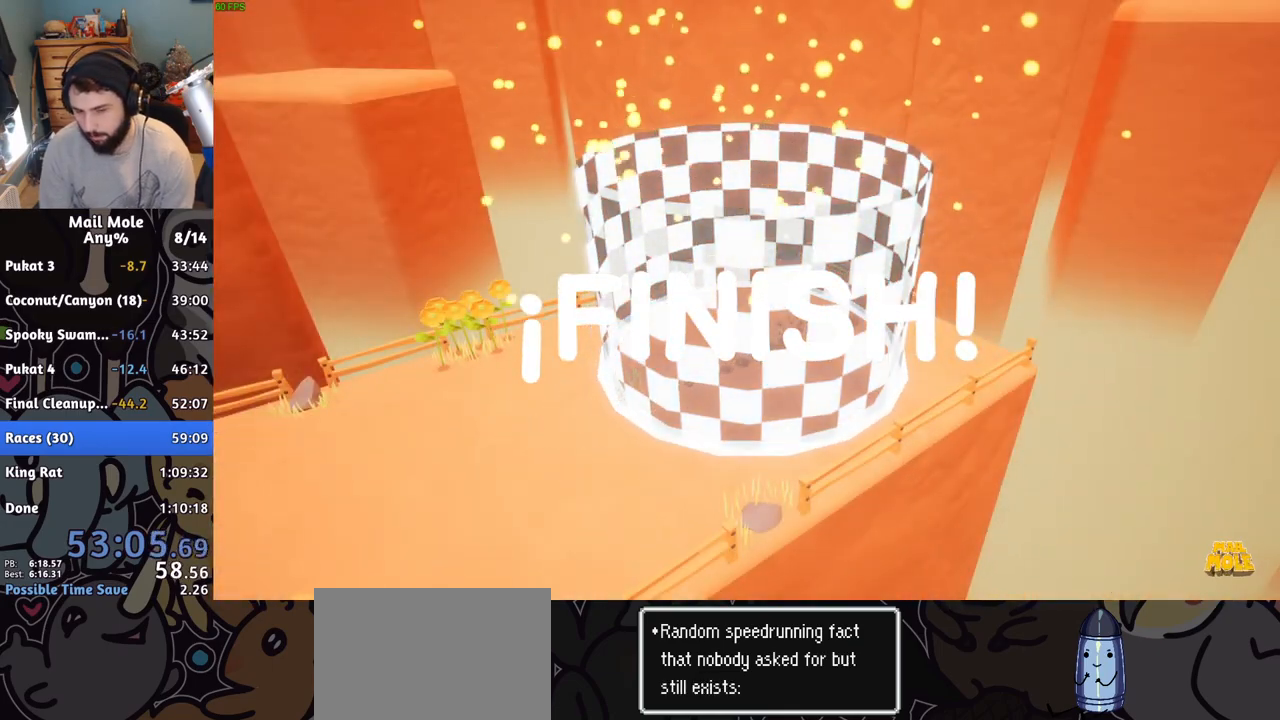
{"buttons": ["CROSS"], "left_stick": "center", "right_stick": "center", "button_events": [[300, "CROSS", "down"], [350, "CROSS", "up"], [467, "CROSS", "down"]]}
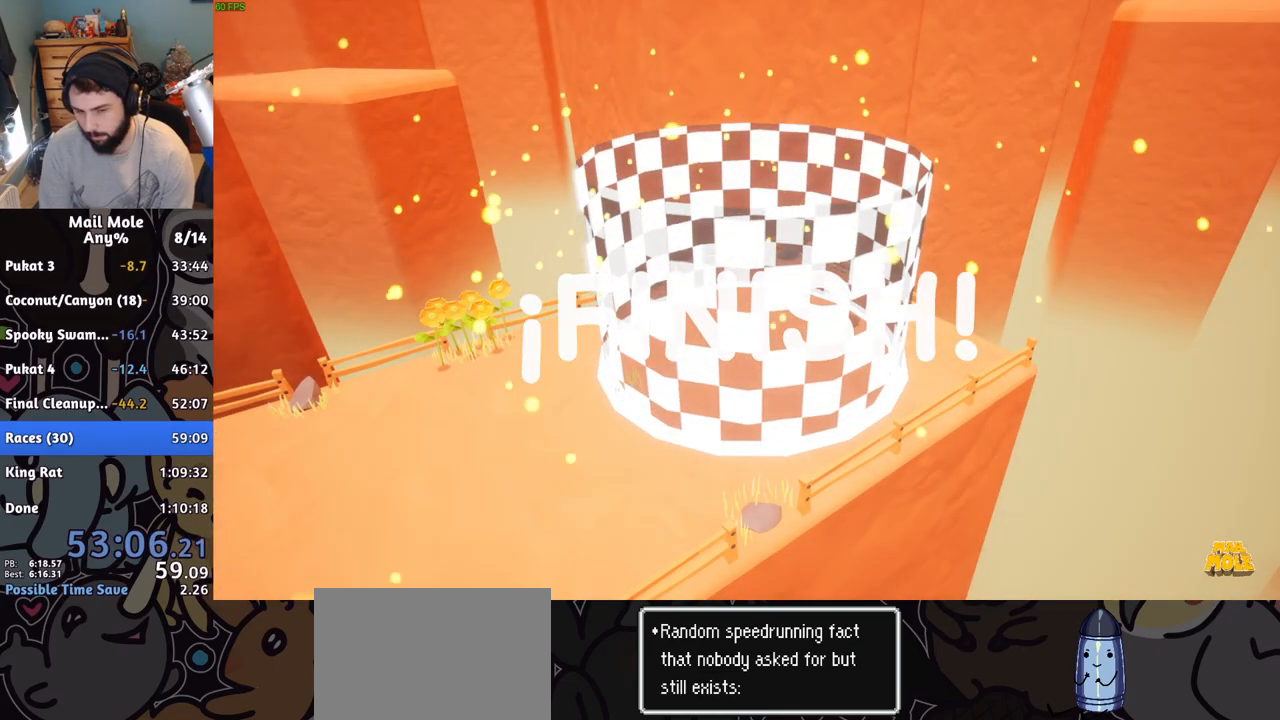
{"buttons": [], "left_stick": "center", "right_stick": "center", "button_events": [[34, "CROSS", "up"], [134, "CROSS", "down"], [184, "CROSS", "up"], [284, "CROSS", "down"], [351, "CROSS", "up"], [434, "CROSS", "down"], [501, "CROSS", "up"]]}
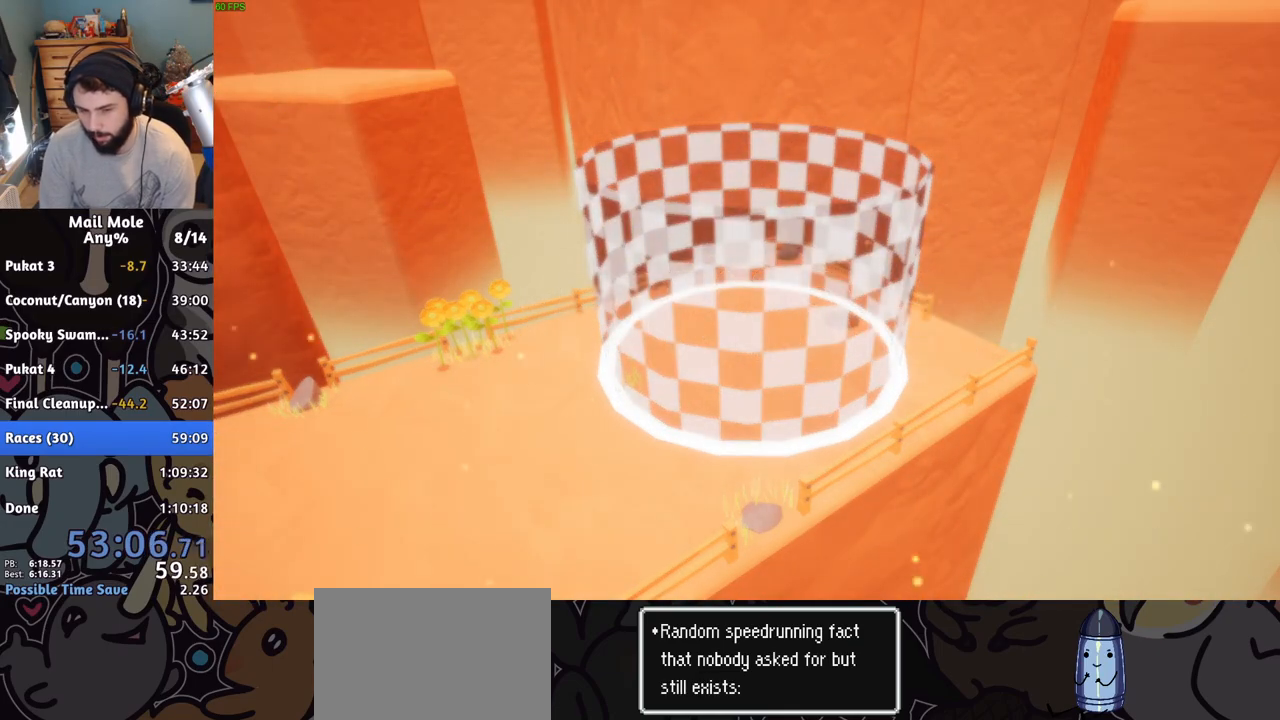
{"buttons": [], "left_stick": "center", "right_stick": "center", "button_events": [[83, "CROSS", "down"], [167, "CROSS", "up"], [250, "CROSS", "down"], [317, "CROSS", "up"], [400, "CROSS", "down"], [483, "CROSS", "up"]]}
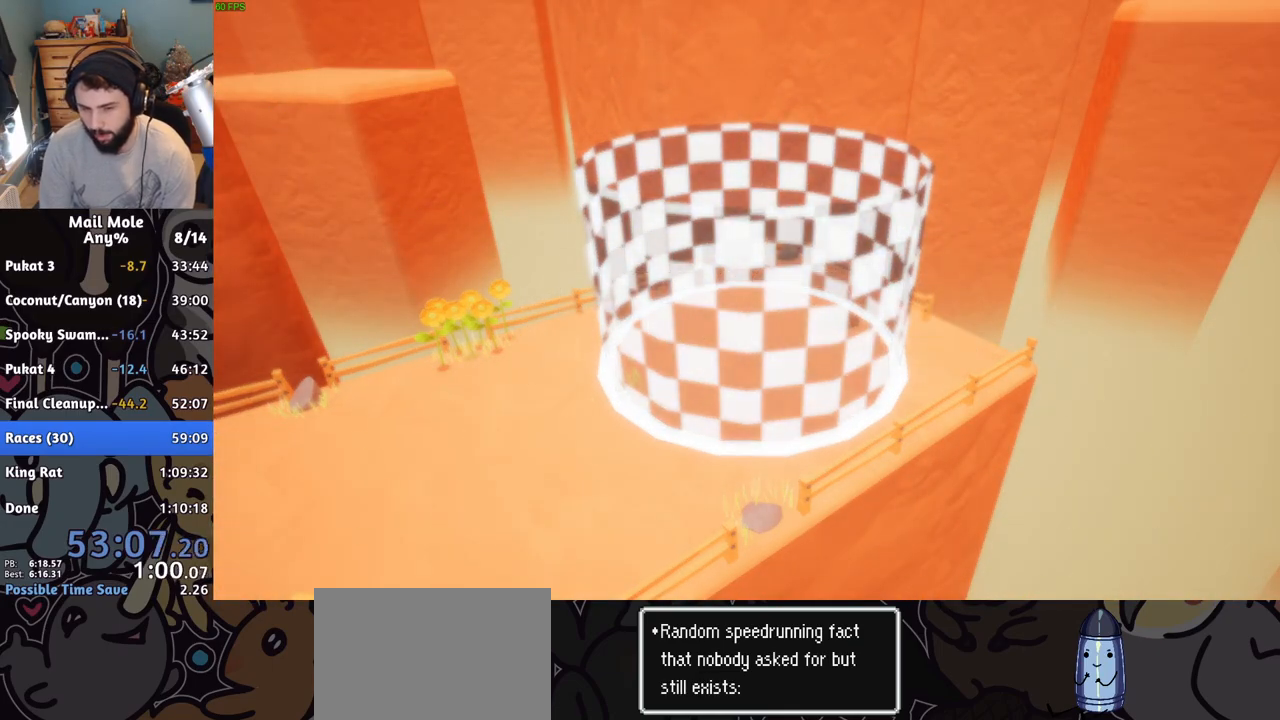
{"buttons": [], "left_stick": "center", "right_stick": "center", "button_events": [[50, "CROSS", "down"], [134, "CROSS", "up"], [217, "CROSS", "down"], [284, "CROSS", "up"], [351, "CROSS", "down"], [434, "CROSS", "up"]]}
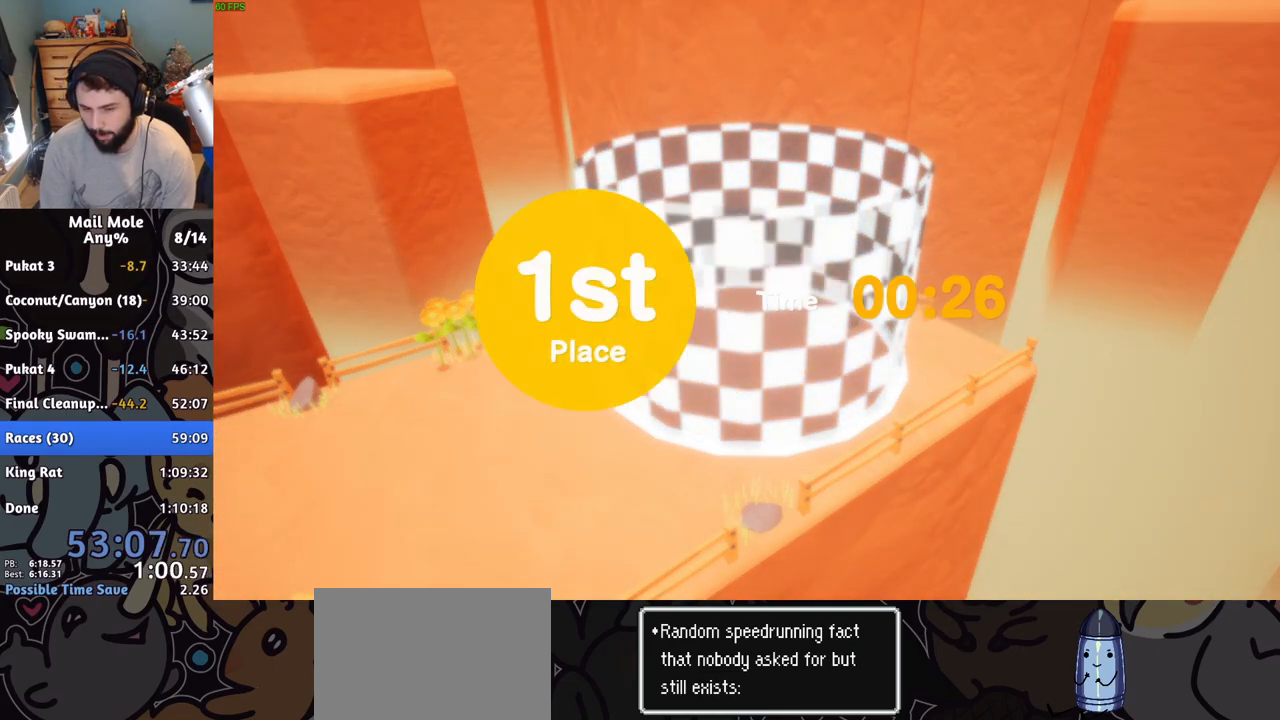
{"buttons": ["CROSS"], "left_stick": "center", "right_stick": "center", "button_events": [[16, "CROSS", "down"], [83, "CROSS", "up"], [167, "CROSS", "down"], [233, "CROSS", "up"], [300, "CROSS", "down"], [400, "CROSS", "up"], [450, "CROSS", "down"]]}
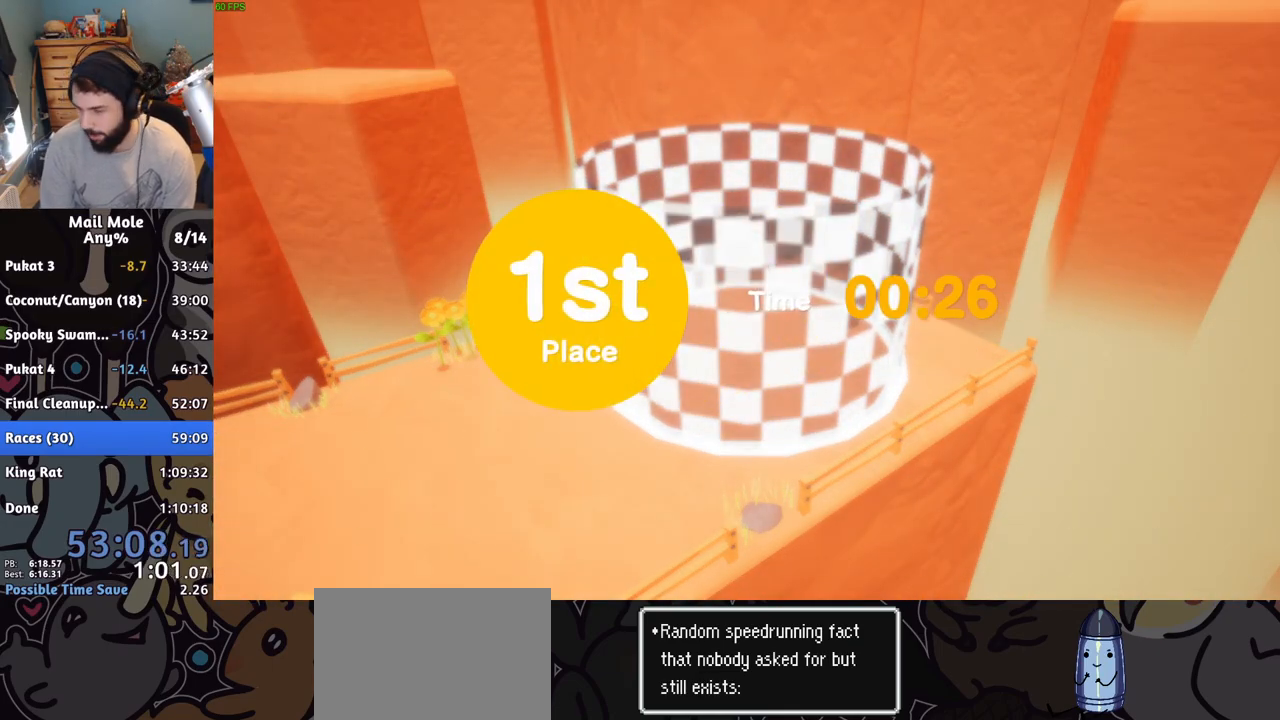
{"buttons": [], "left_stick": "center", "right_stick": "center", "button_events": [[50, "CROSS", "up"], [117, "CROSS", "down"], [200, "CROSS", "up"], [267, "CROSS", "down"], [351, "CROSS", "up"], [417, "CROSS", "down"], [501, "CROSS", "up"]]}
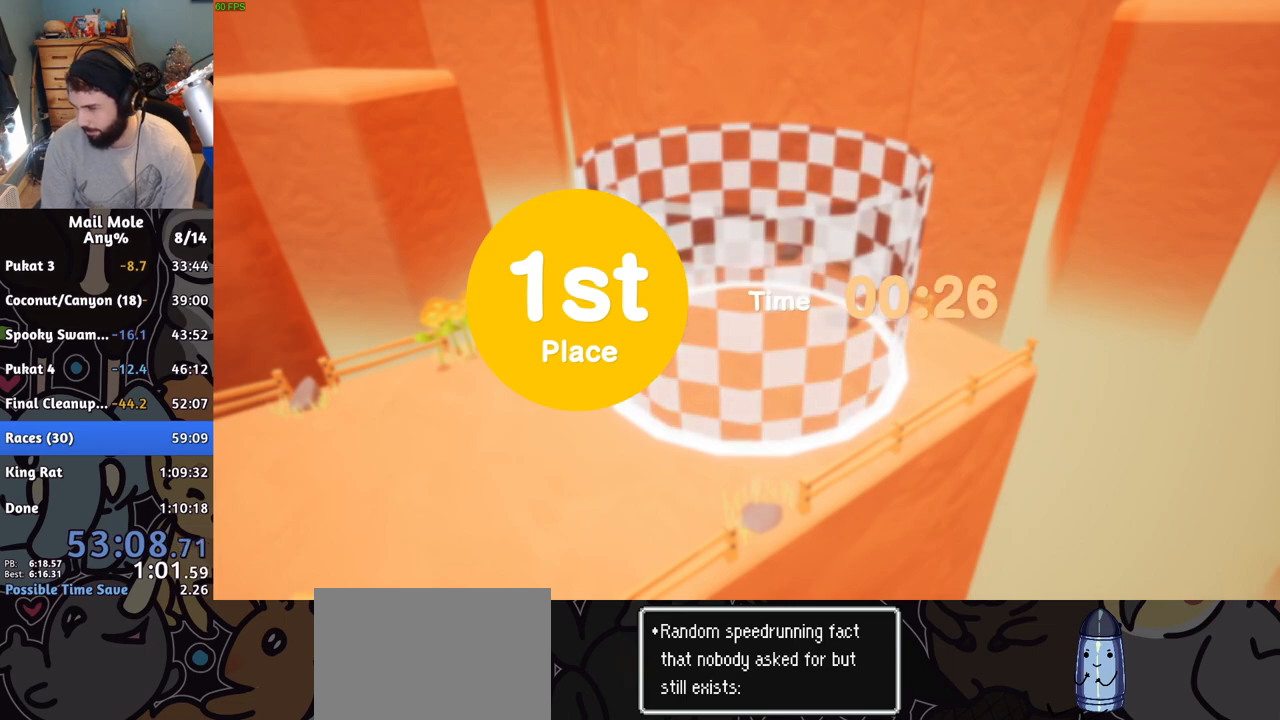
{"buttons": [], "left_stick": "center", "right_stick": "center", "button_events": [[83, "CROSS", "down"], [150, "CROSS", "up"], [233, "CROSS", "down"], [283, "CROSS", "up"], [367, "CROSS", "down"], [433, "CROSS", "up"]]}
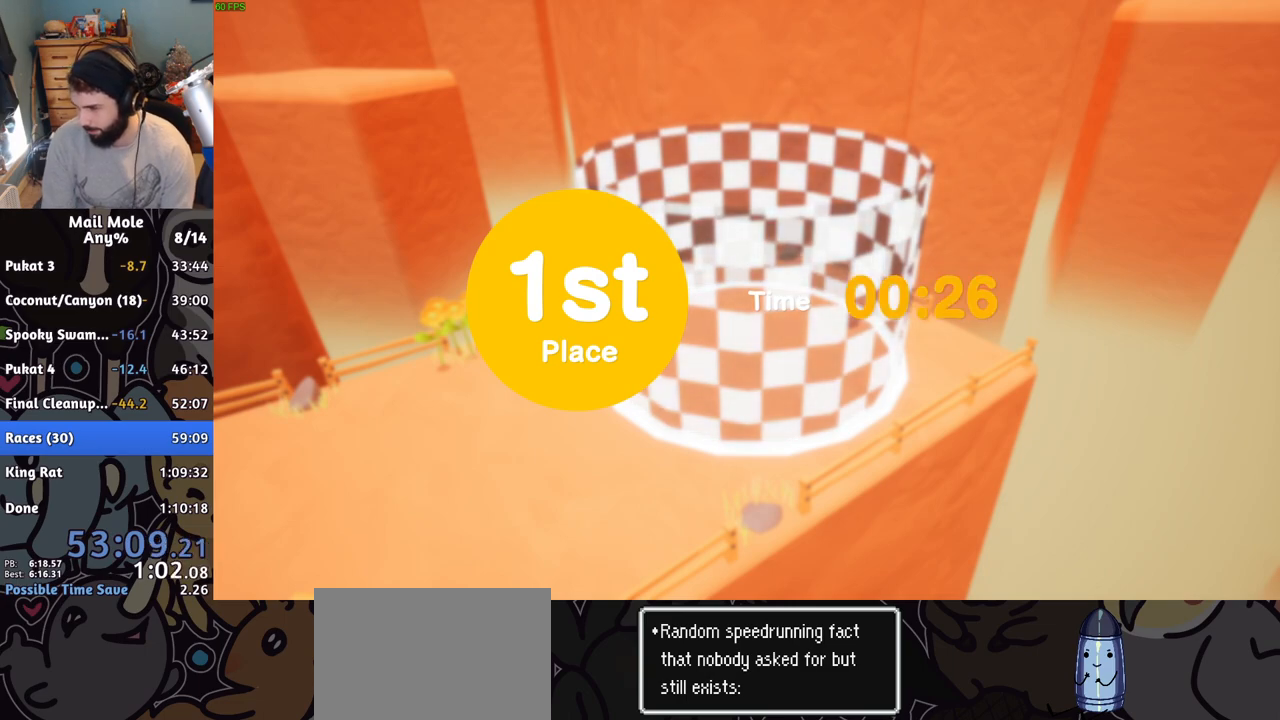
{"buttons": [], "left_stick": "center", "right_stick": "center", "button_events": [[34, "CROSS", "down"], [84, "CROSS", "up"], [150, "CROSS", "down"], [217, "CROSS", "up"], [300, "CROSS", "down"], [367, "CROSS", "up"], [451, "CROSS", "down"], [501, "CROSS", "up"]]}
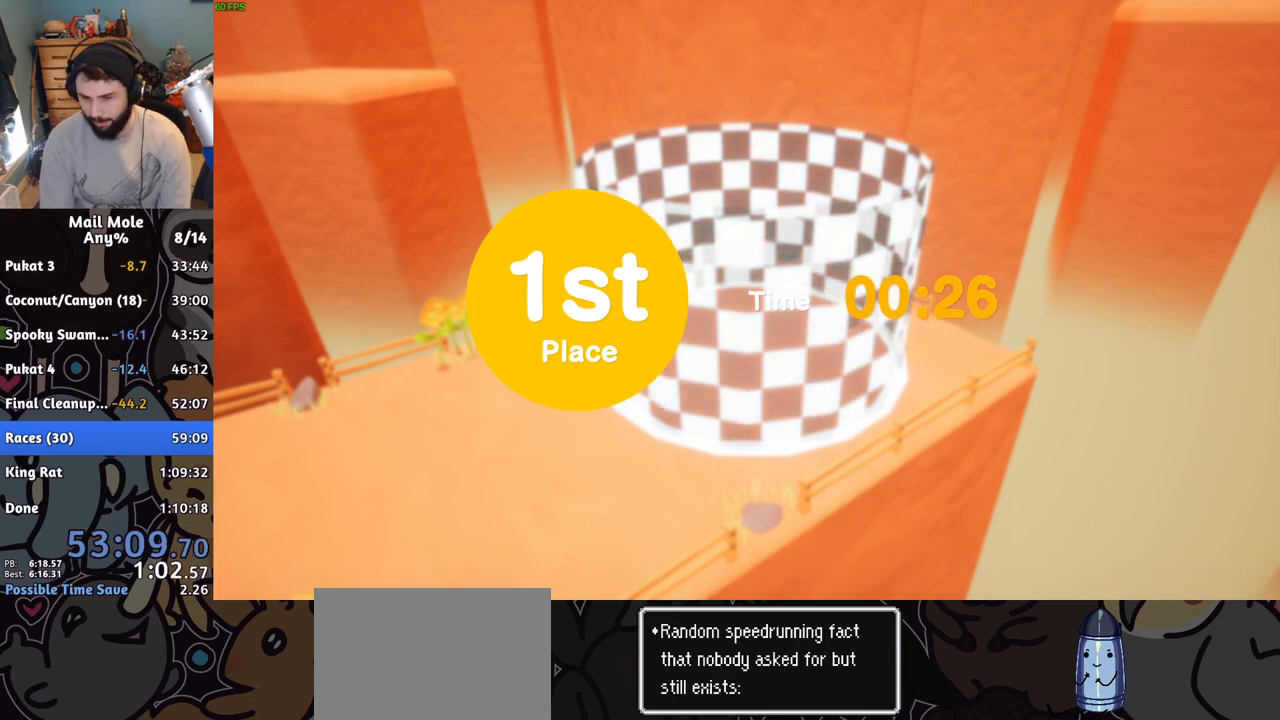
{"buttons": ["CROSS"], "left_stick": "center", "right_stick": "center", "button_events": [[200, "CROSS", "down"], [267, "CROSS", "up"], [350, "CROSS", "down"], [400, "CROSS", "up"], [467, "CROSS", "down"]]}
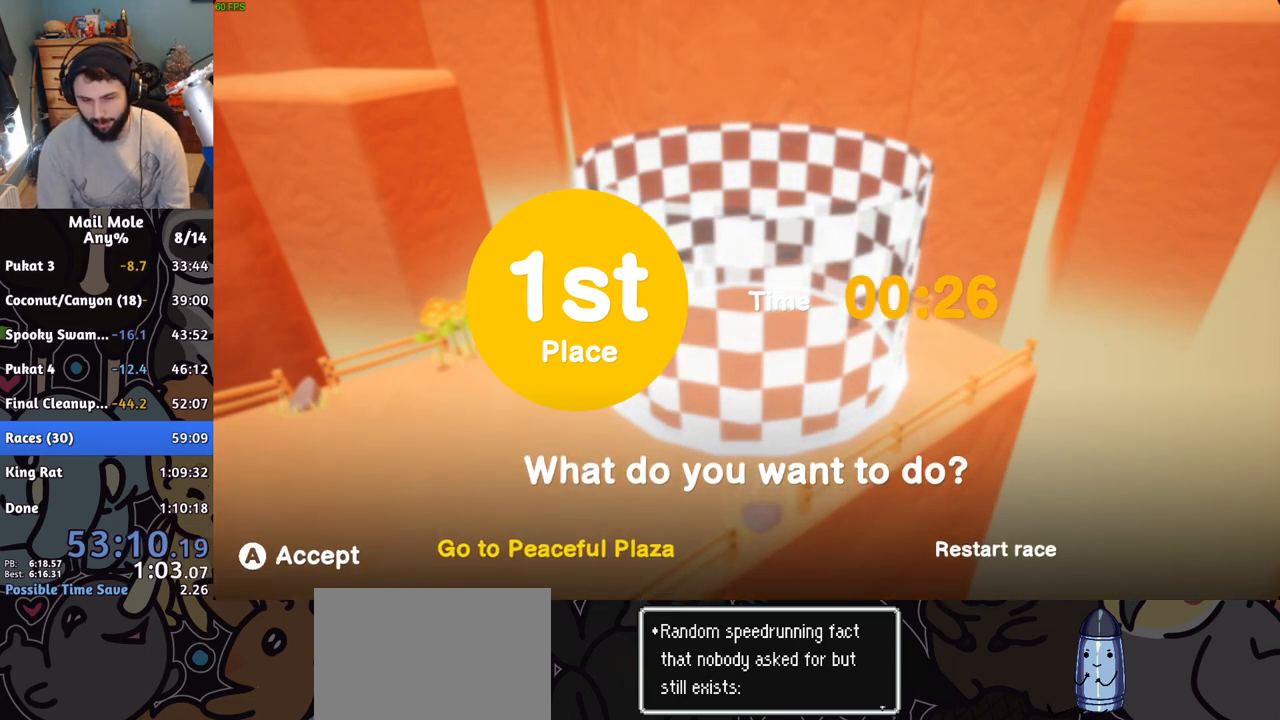
{"buttons": [], "left_stick": "center", "right_stick": "center", "button_events": [[50, "CROSS", "up"], [117, "CROSS", "down"], [200, "CROSS", "up"]]}
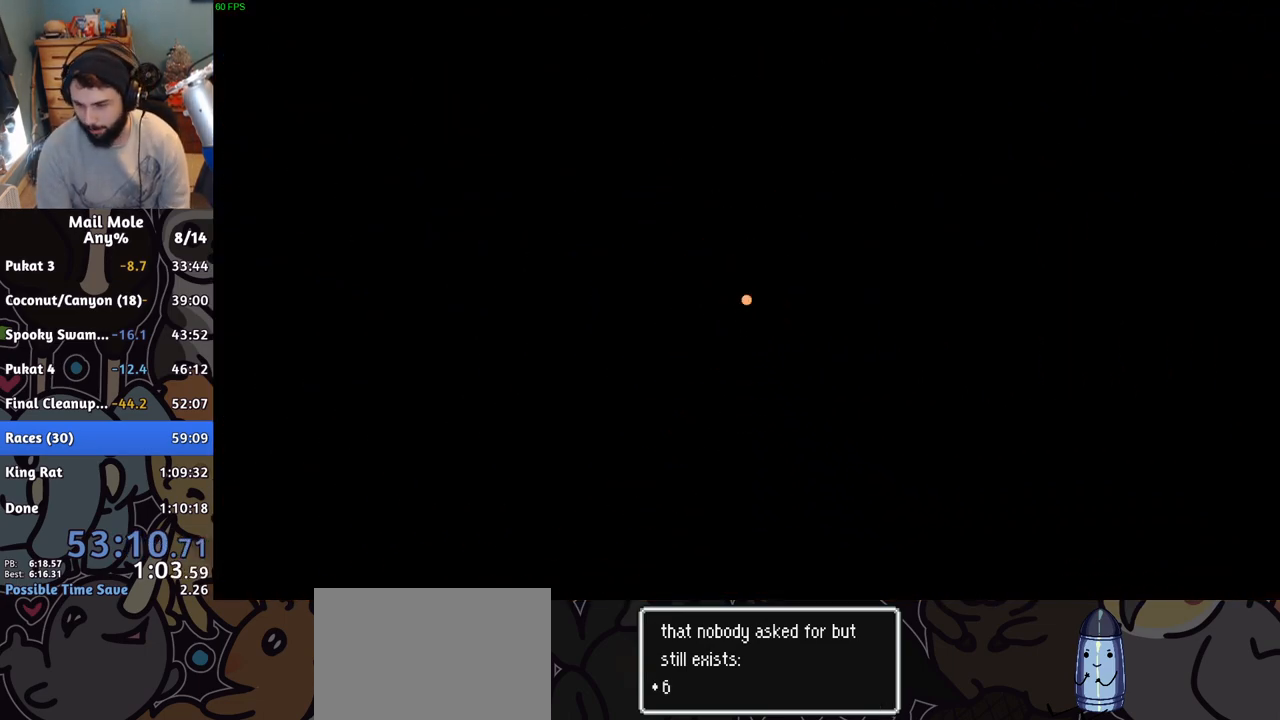
{"buttons": [], "left_stick": "center", "right_stick": "center", "button_events": []}
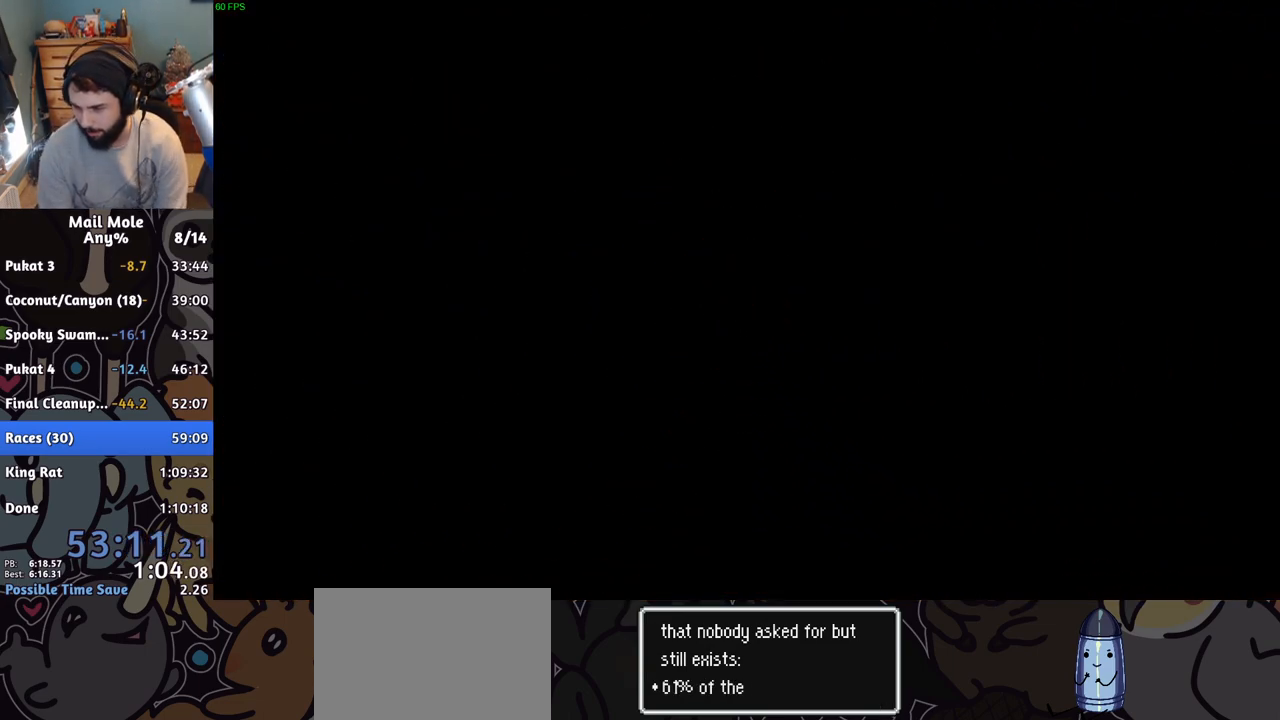
{"buttons": [], "left_stick": "center", "right_stick": "center", "button_events": []}
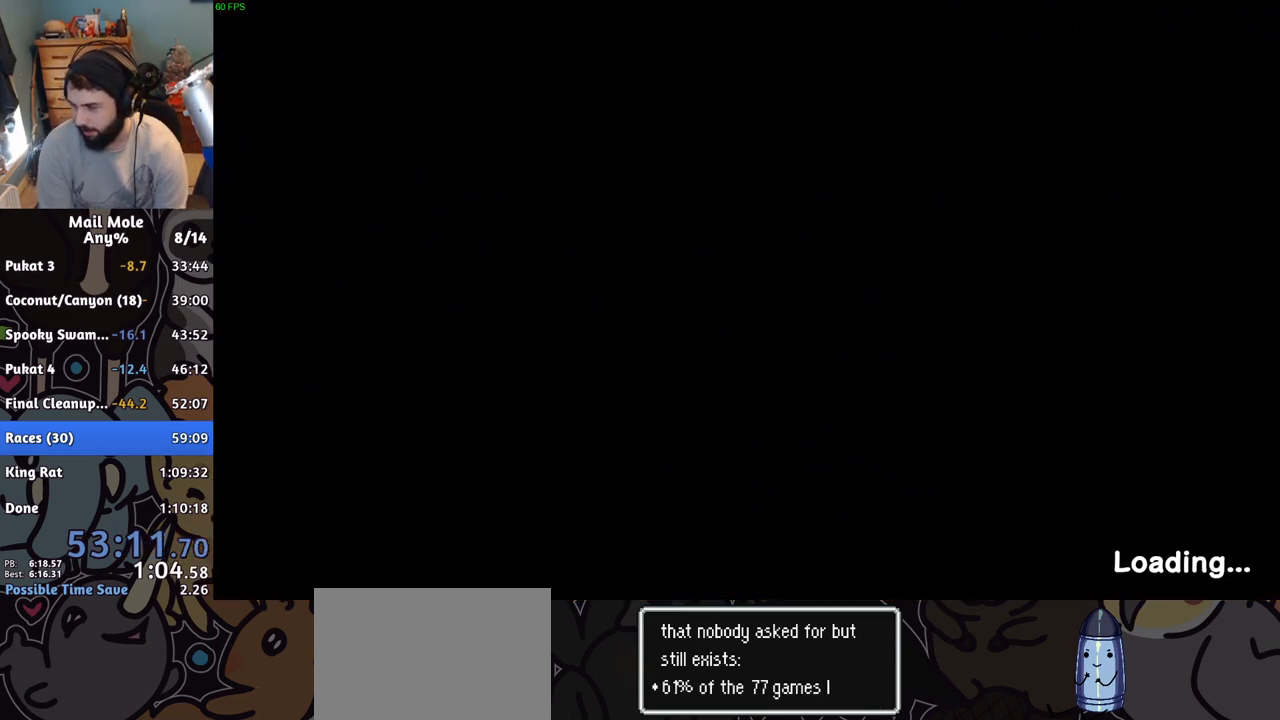
{"buttons": [], "left_stick": "center", "right_stick": "center", "button_events": []}
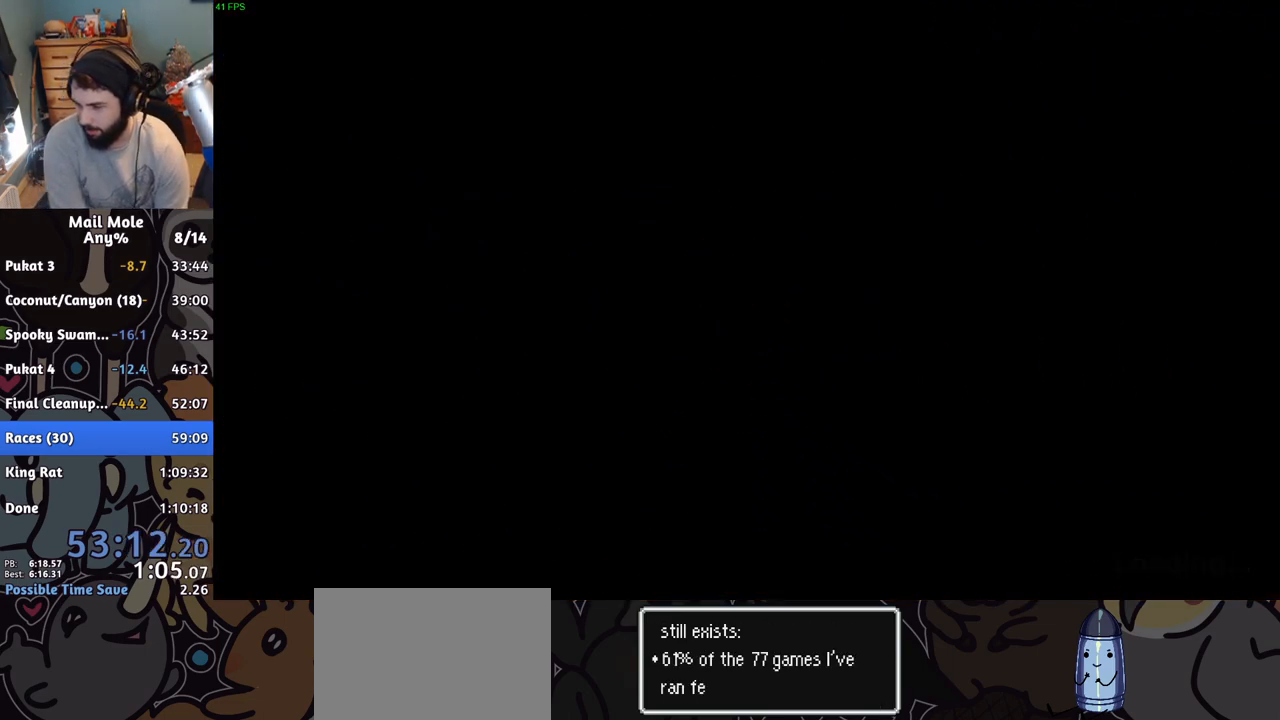
{"buttons": [], "left_stick": "center", "right_stick": "center", "button_events": []}
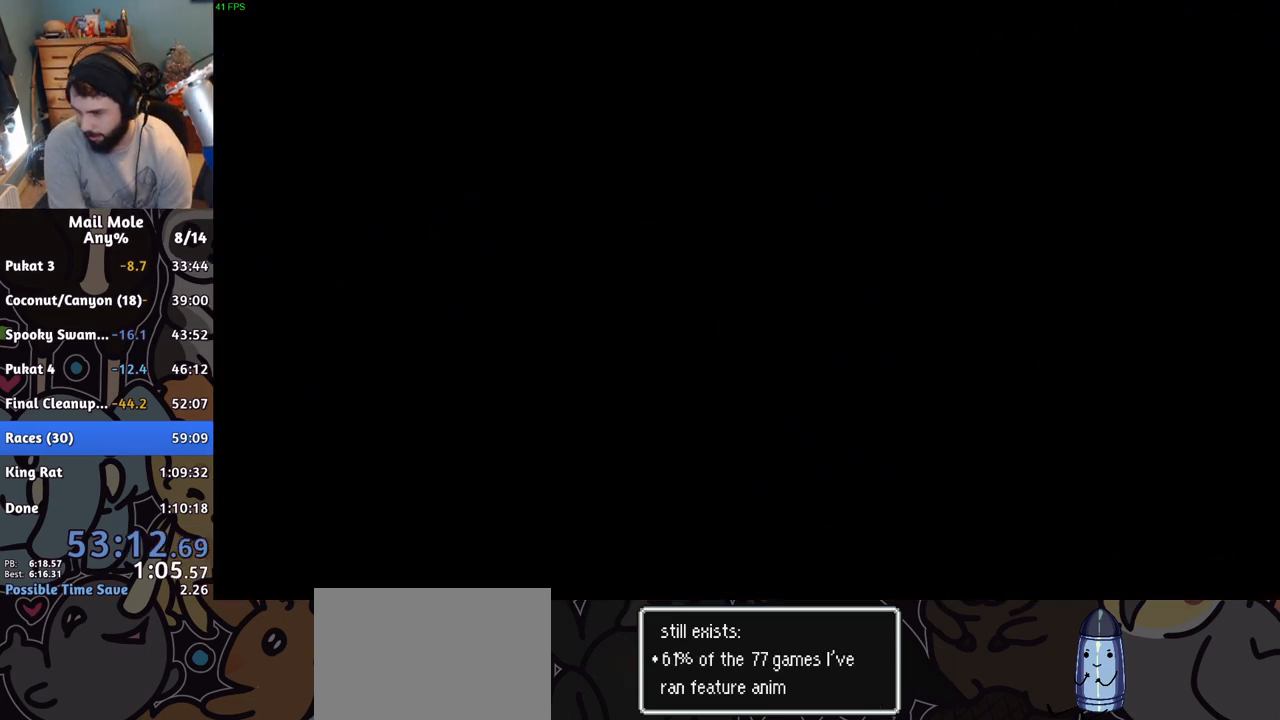
{"buttons": [], "left_stick": "center", "right_stick": "center", "button_events": []}
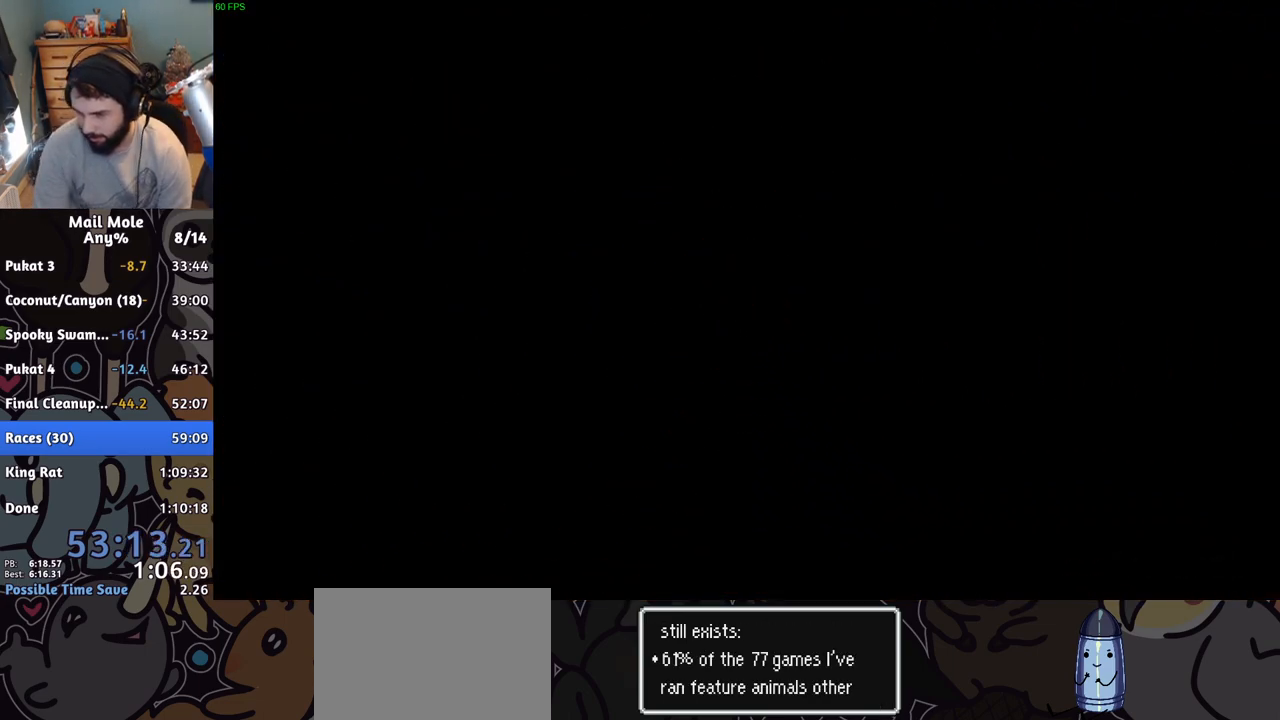
{"buttons": [], "left_stick": "center", "right_stick": "center", "button_events": []}
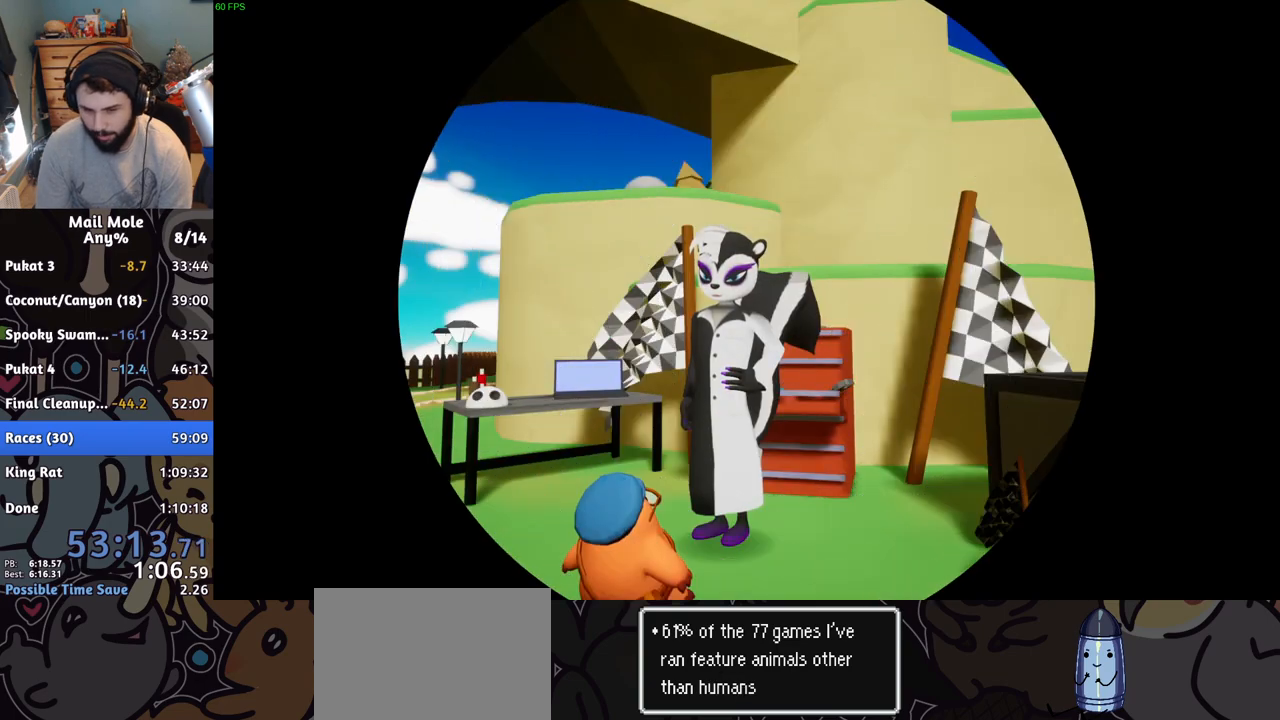
{"buttons": ["CROSS"], "left_stick": "center", "right_stick": "center", "button_events": [[250, "CROSS", "down"], [300, "CROSS", "up"], [367, "CROSS", "down"], [433, "CROSS", "up"], [483, "CROSS", "down"]]}
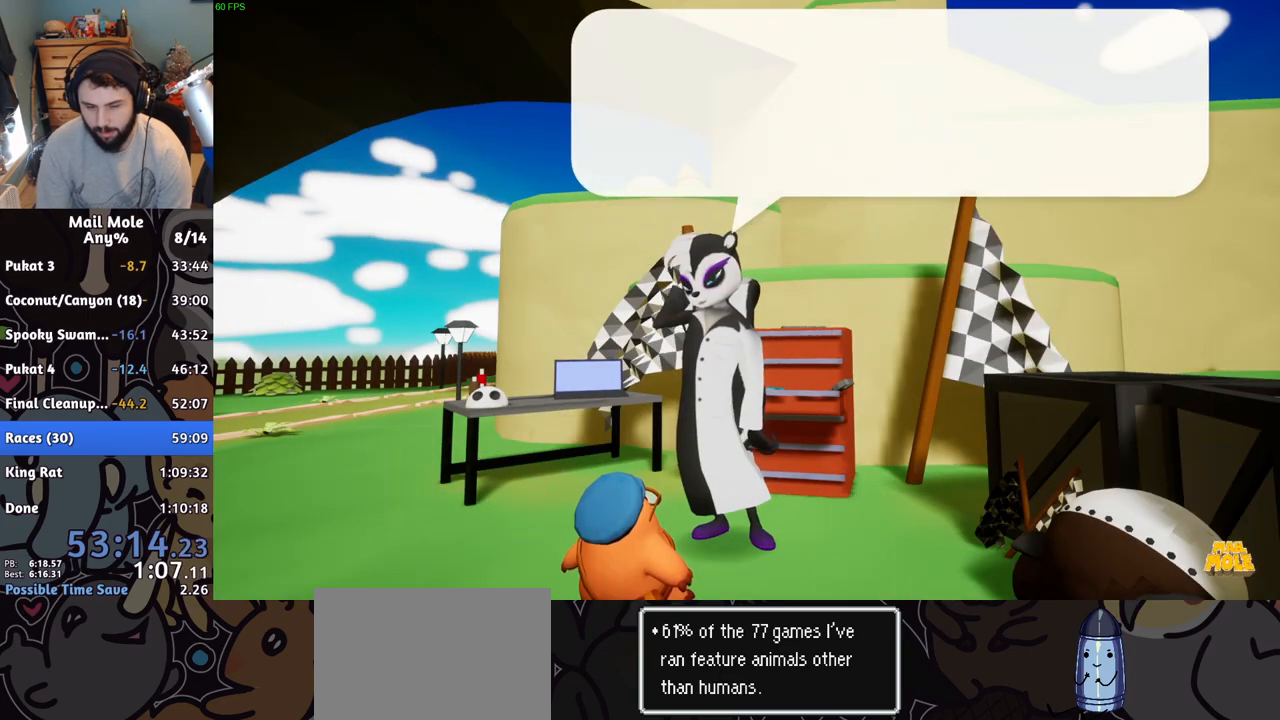
{"buttons": ["CROSS"], "left_stick": "center", "right_stick": "center"}
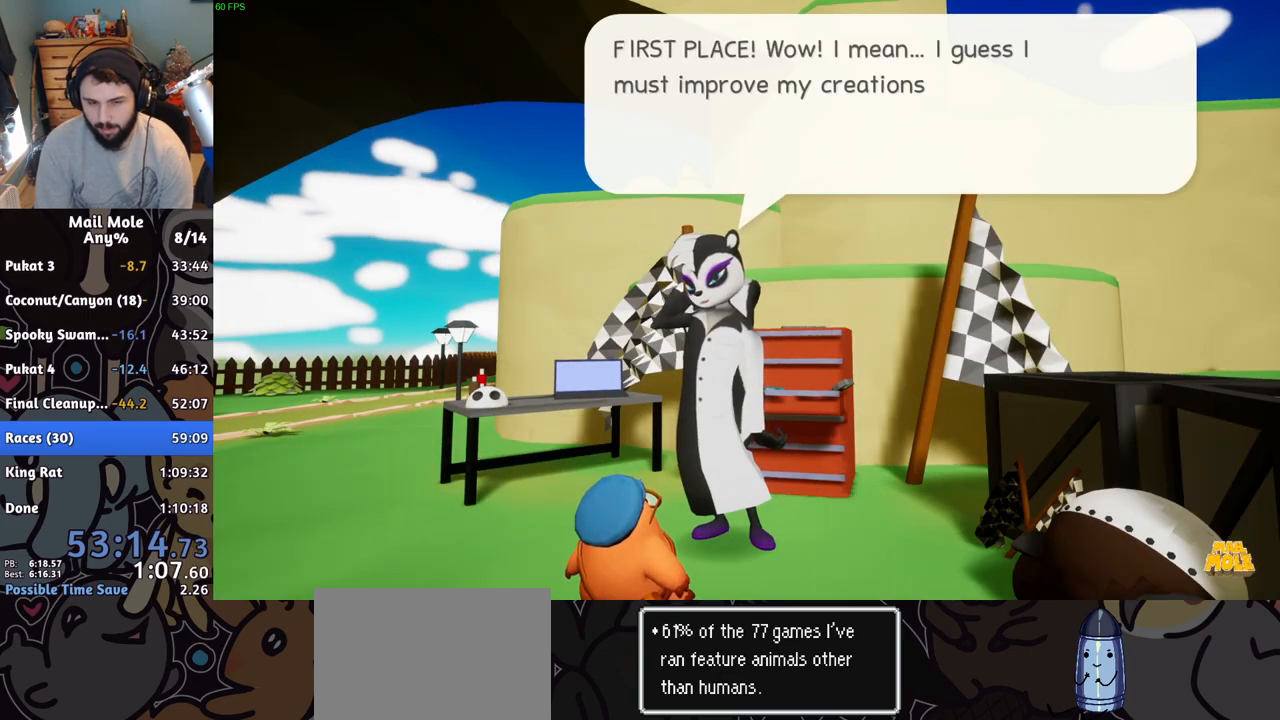
{"buttons": [], "left_stick": "center", "right_stick": "center"}
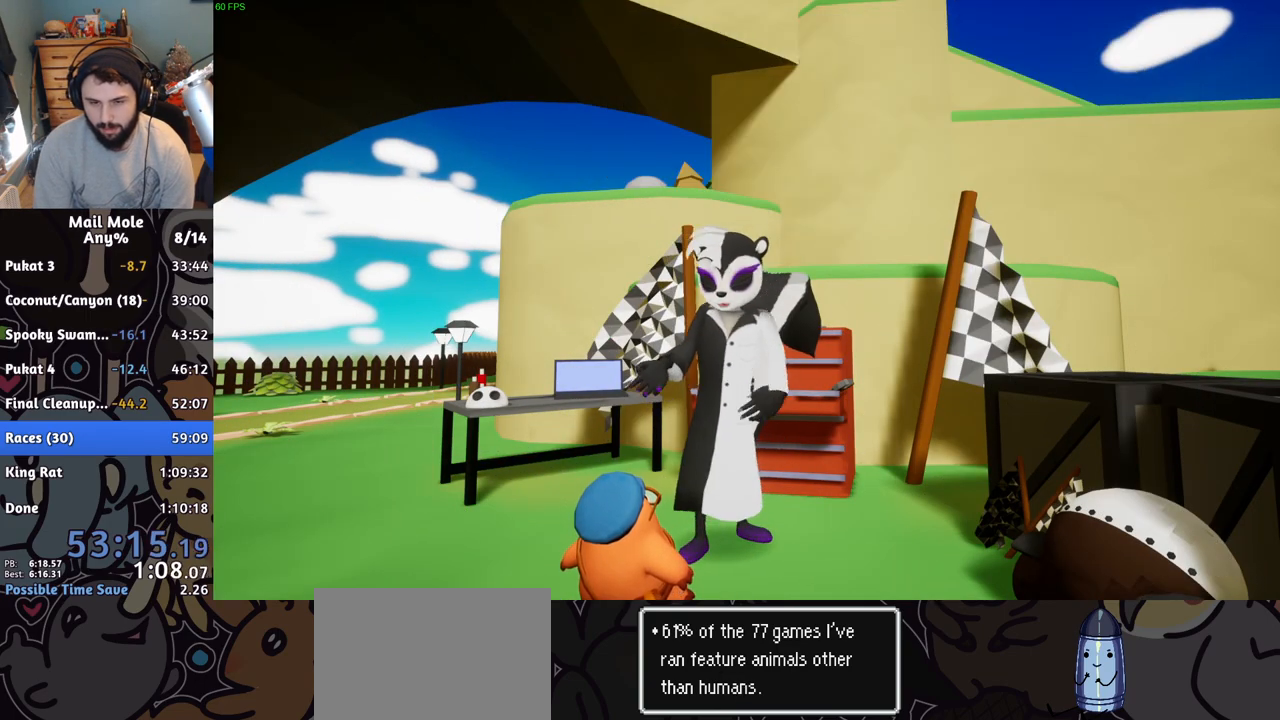
{"buttons": [], "left_stick": "center", "right_stick": "center"}
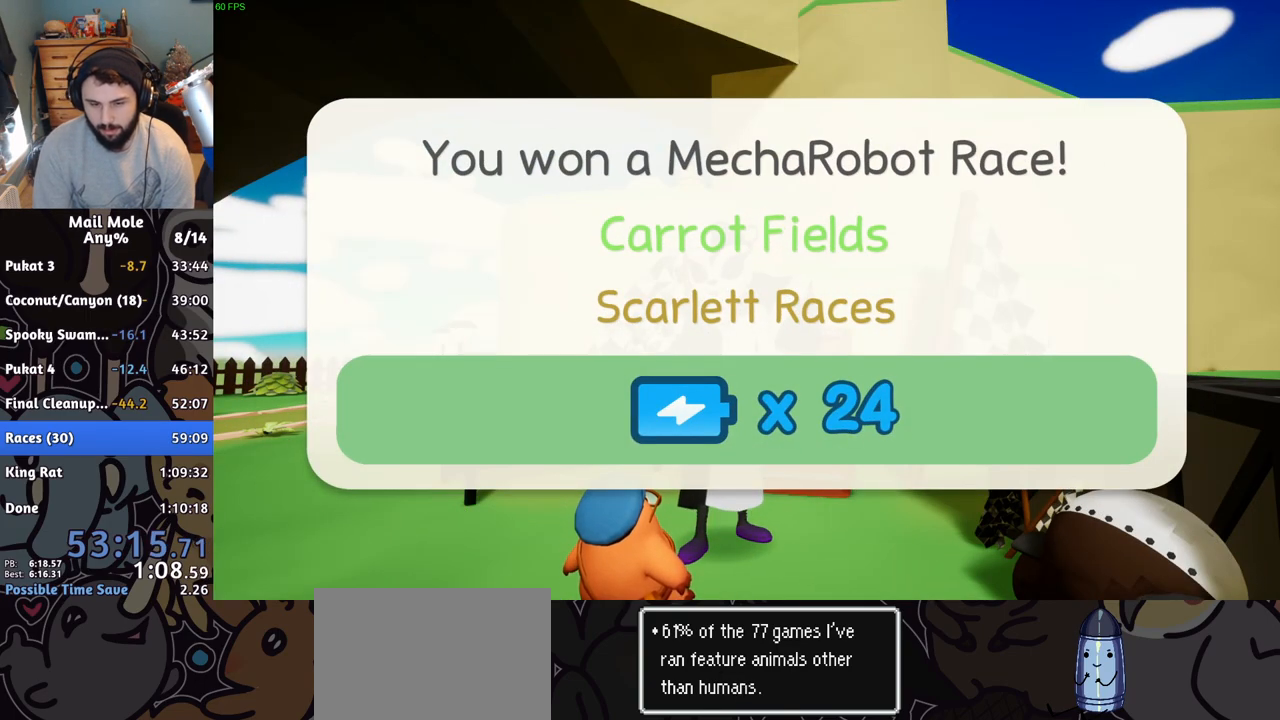
{"buttons": [], "left_stick": "center", "right_stick": "center", "button_events": []}
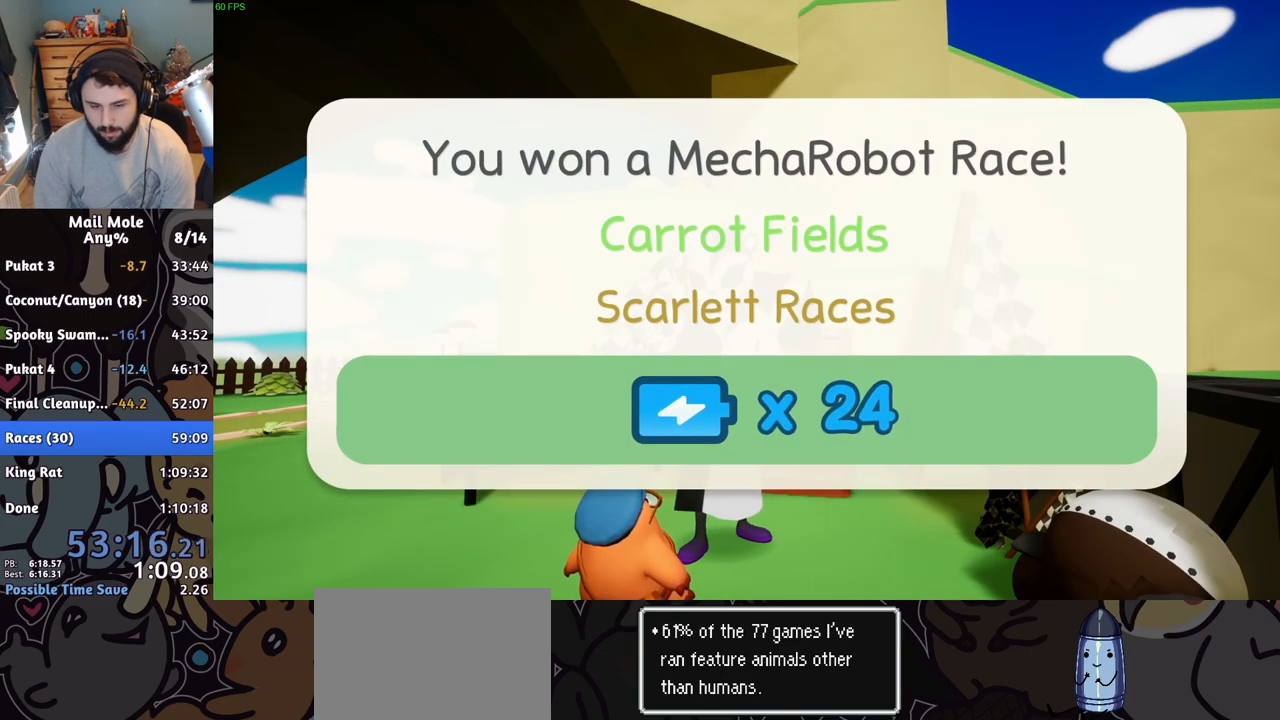
{"buttons": ["CROSS"], "left_stick": "center", "right_stick": "center", "button_events": [[368, "CROSS", "down"], [418, "CROSS", "up"], [501, "CROSS", "down"]]}
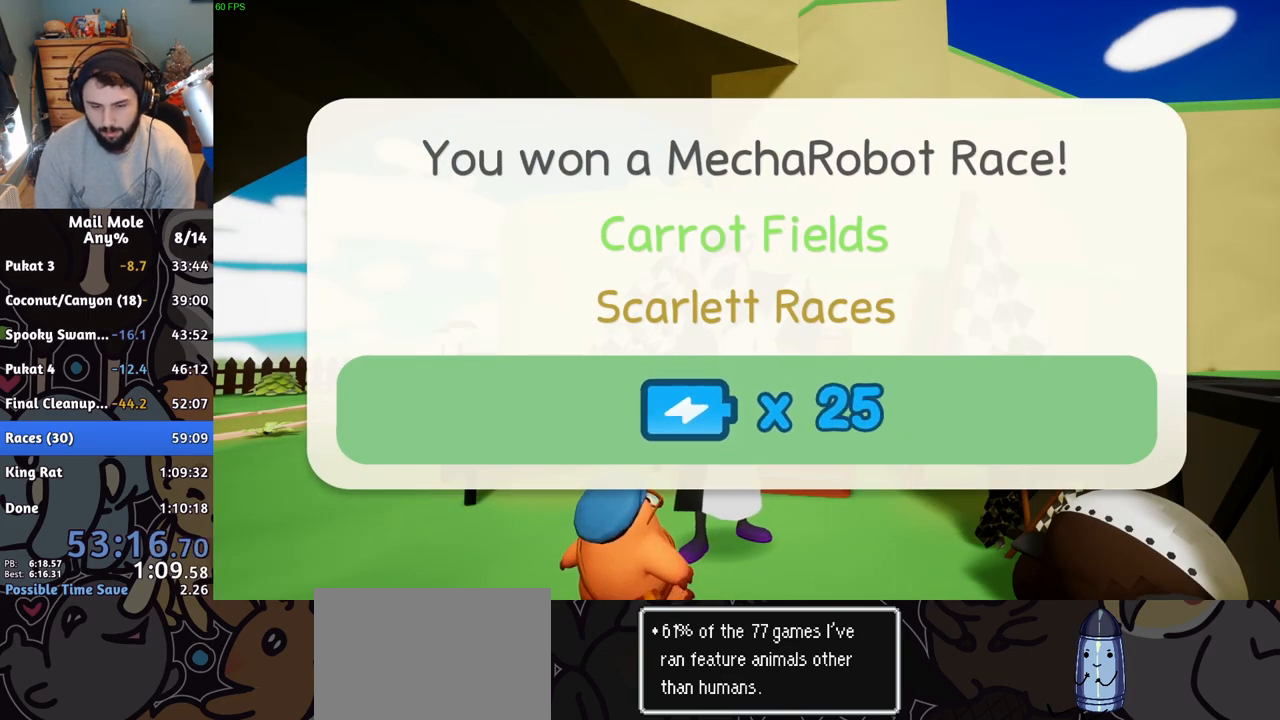
{"buttons": ["CROSS"], "left_stick": "center", "right_stick": "center", "button_events": [[50, "CROSS", "up"], [267, "CROSS", "down"], [317, "CROSS", "up"], [384, "CROSS", "down"], [434, "CROSS", "up"], [500, "CROSS", "down"]]}
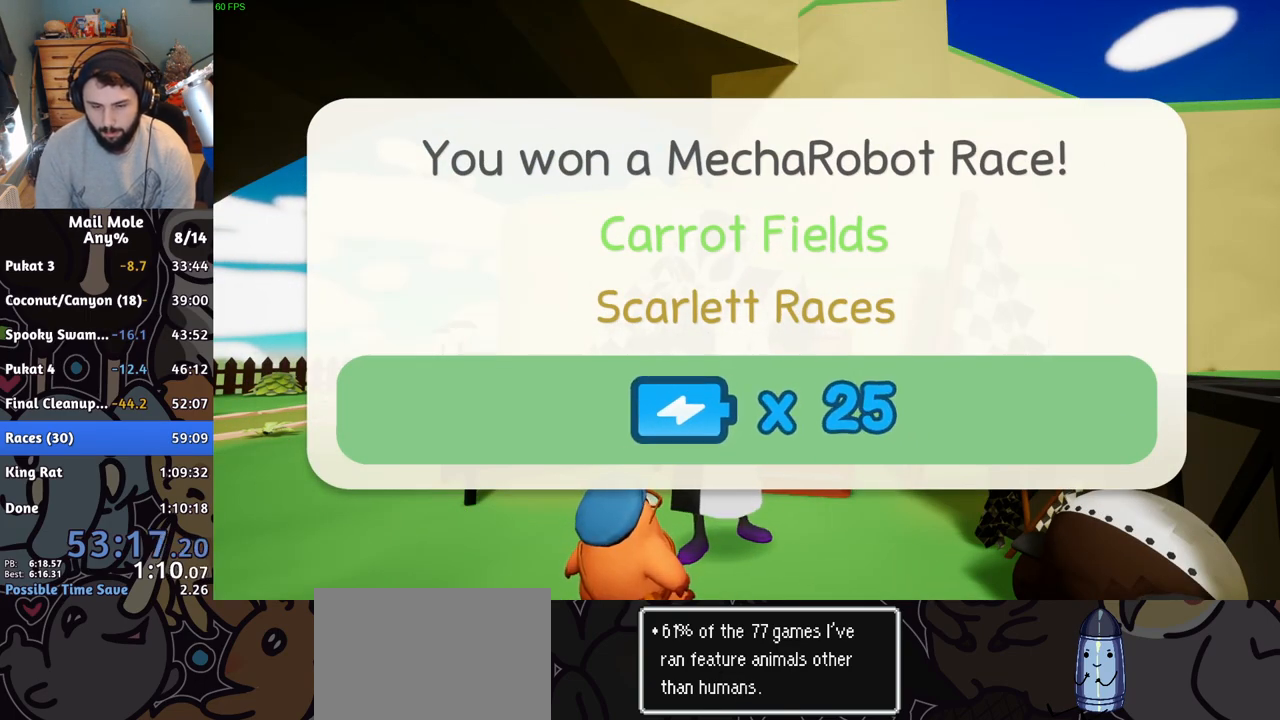
{"buttons": [], "left_stick": "center", "right_stick": "center", "button_events": [[67, "CROSS", "up"], [151, "CROSS", "down"], [201, "CROSS", "up"], [418, "CROSS", "down"], [468, "CROSS", "up"]]}